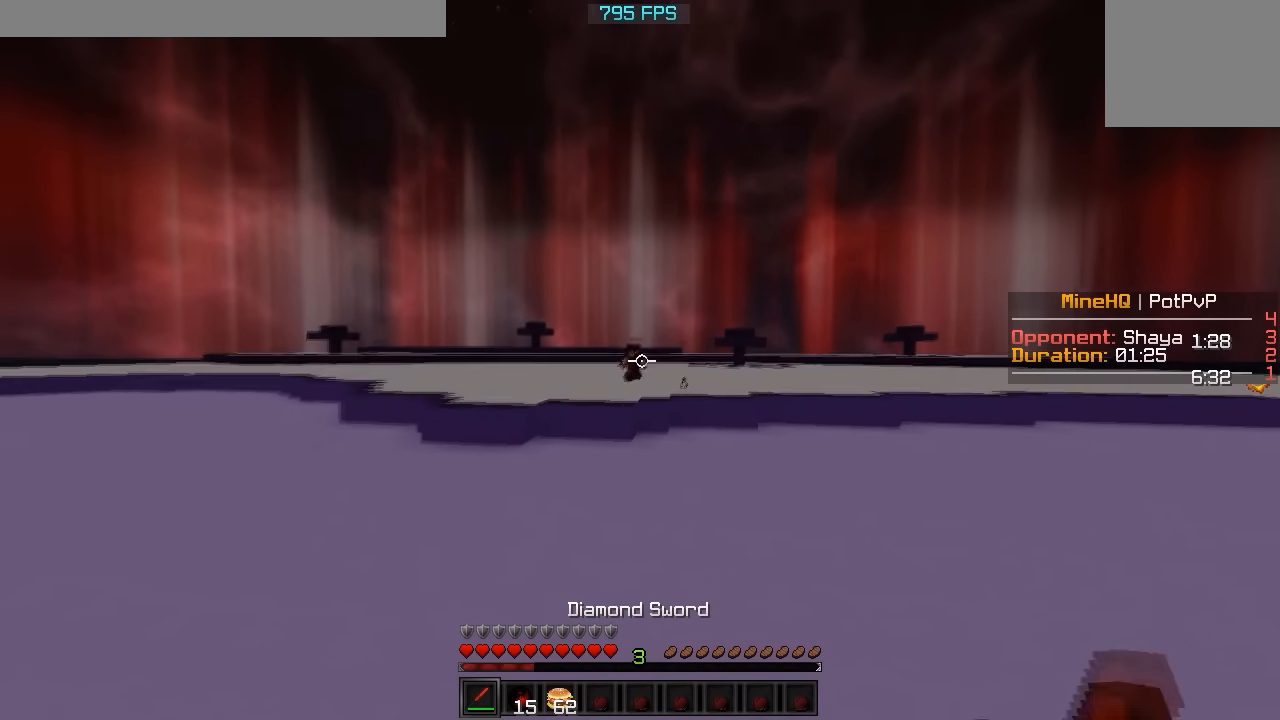
Gameplay with keyboard; each line is a JSON object with the keys held at the frame after it. "events" lists presses ("down") and releases ("up") of "a", "d", "s" and "w" between this image and that frame as [ms after this image, input, new state], when the widget could be followed in between. No other keys are recorded. Mouse input is not recorded.
{"keys": ["d", "w"], "events": [[367, "d", "down"]]}
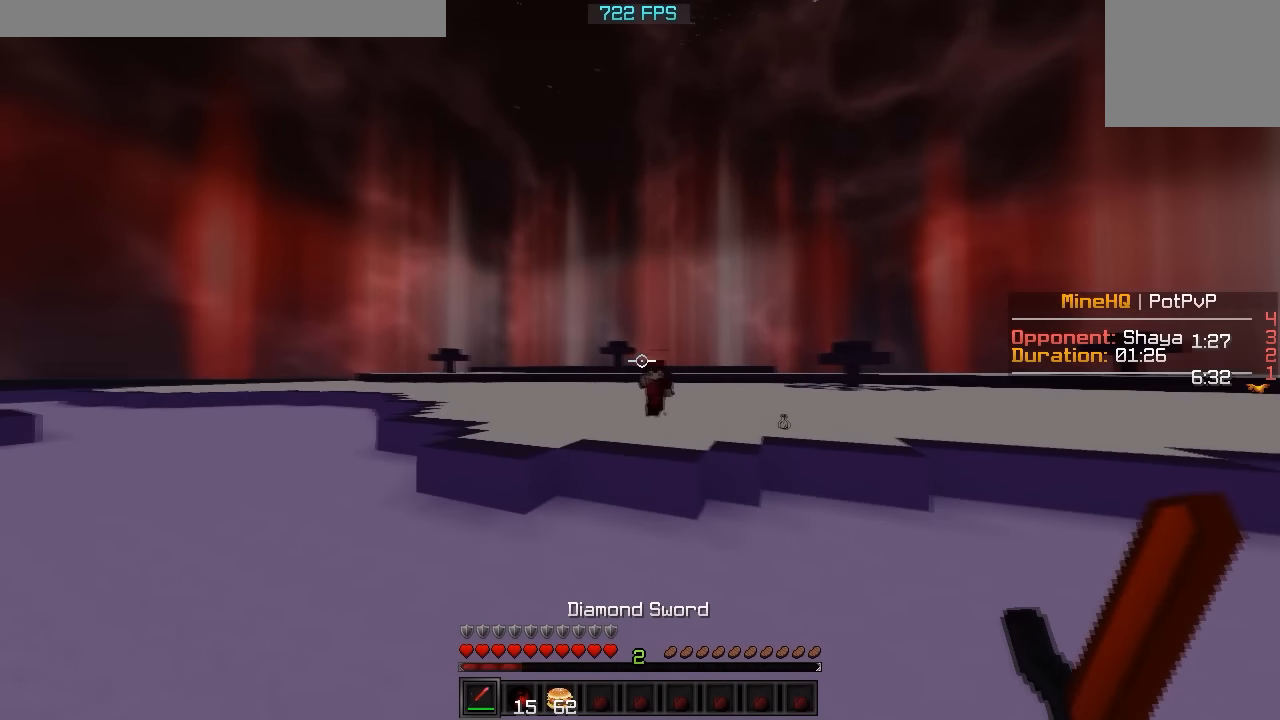
{"keys": ["a", "w"], "events": [[17, "a", "down"], [67, "d", "up"], [67, "w", "up"], [468, "w", "down"]]}
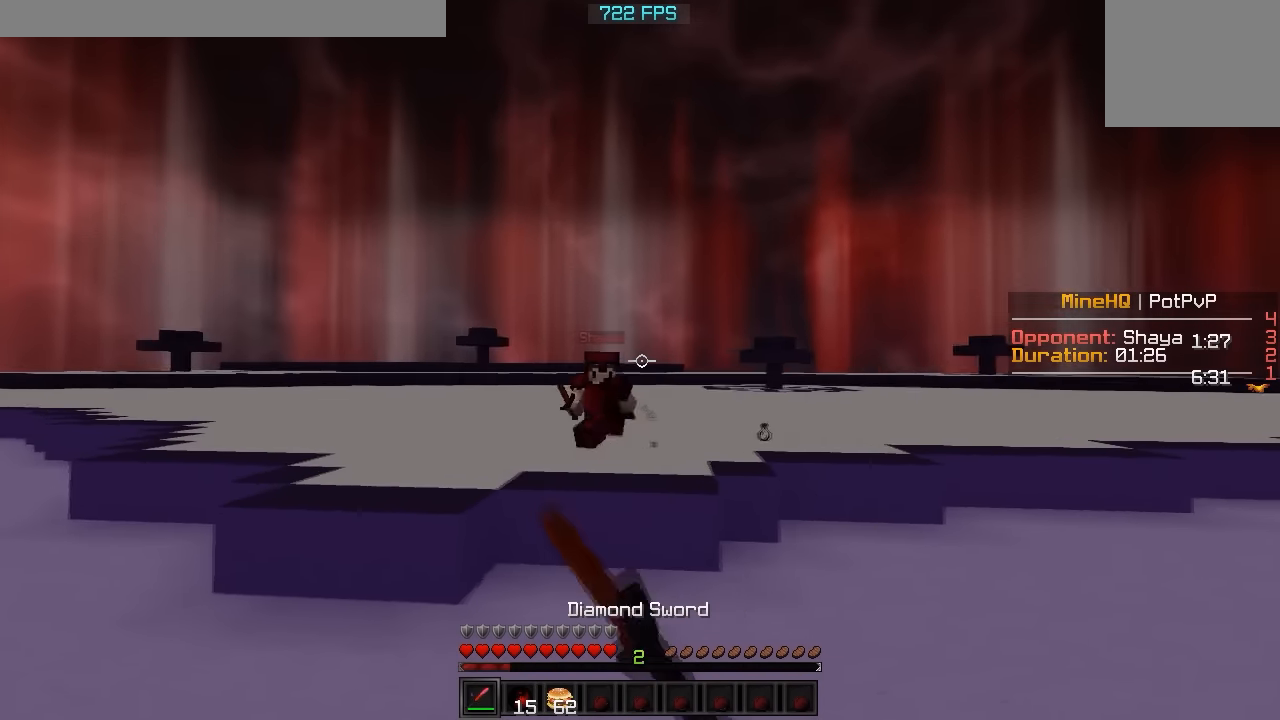
{"keys": ["a"], "events": [[267, "w", "up"]]}
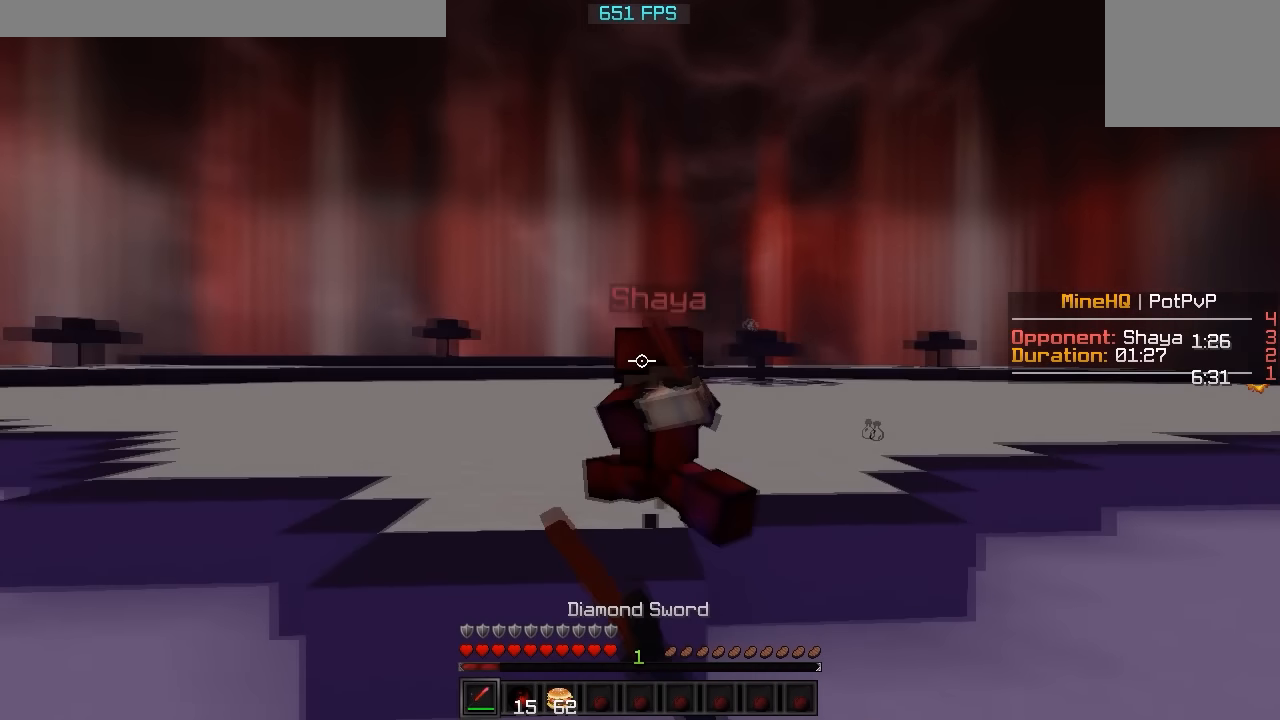
{"keys": ["a", "w"], "events": [[17, "w", "down"]]}
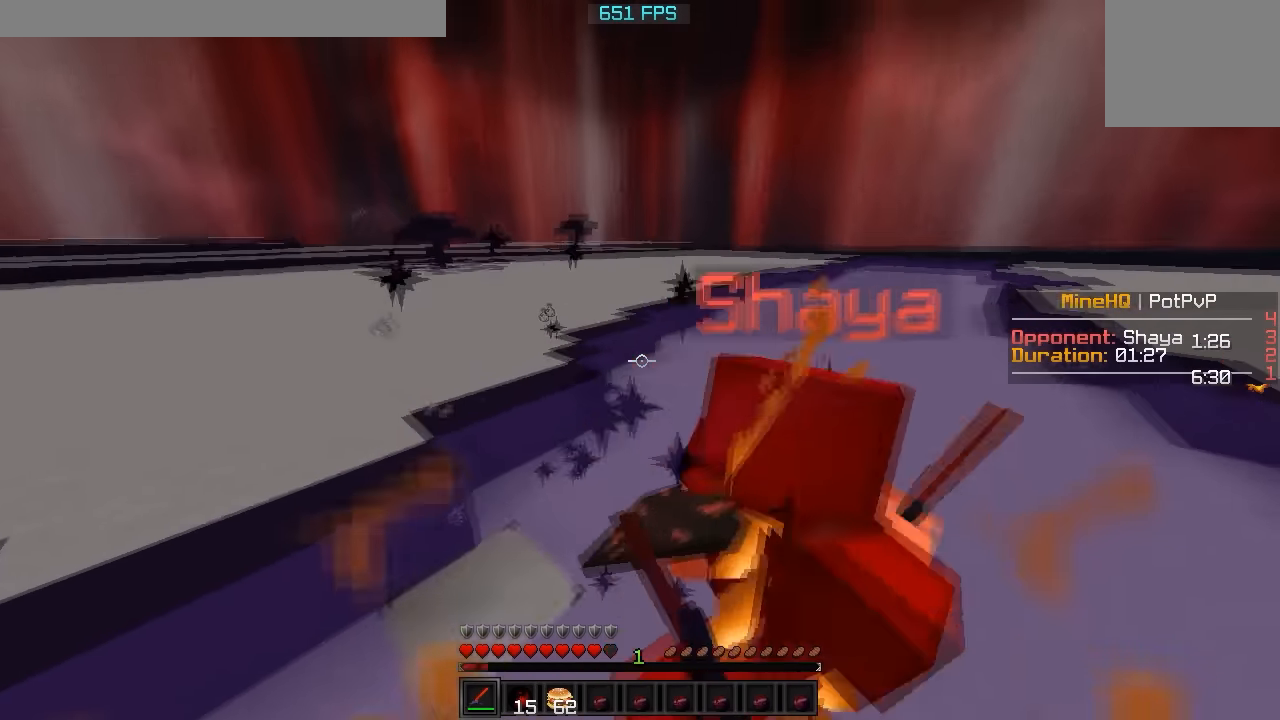
{"keys": ["a", "w"], "events": []}
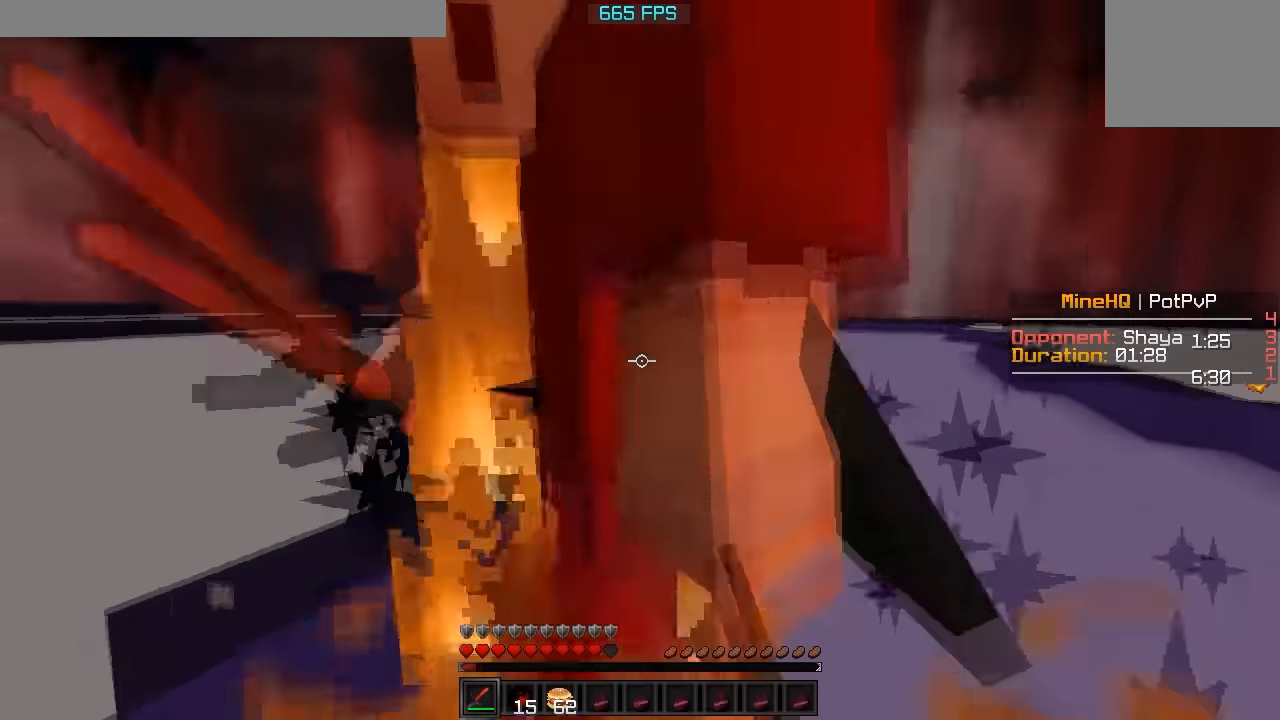
{"keys": ["w"], "events": [[267, "a", "up"]]}
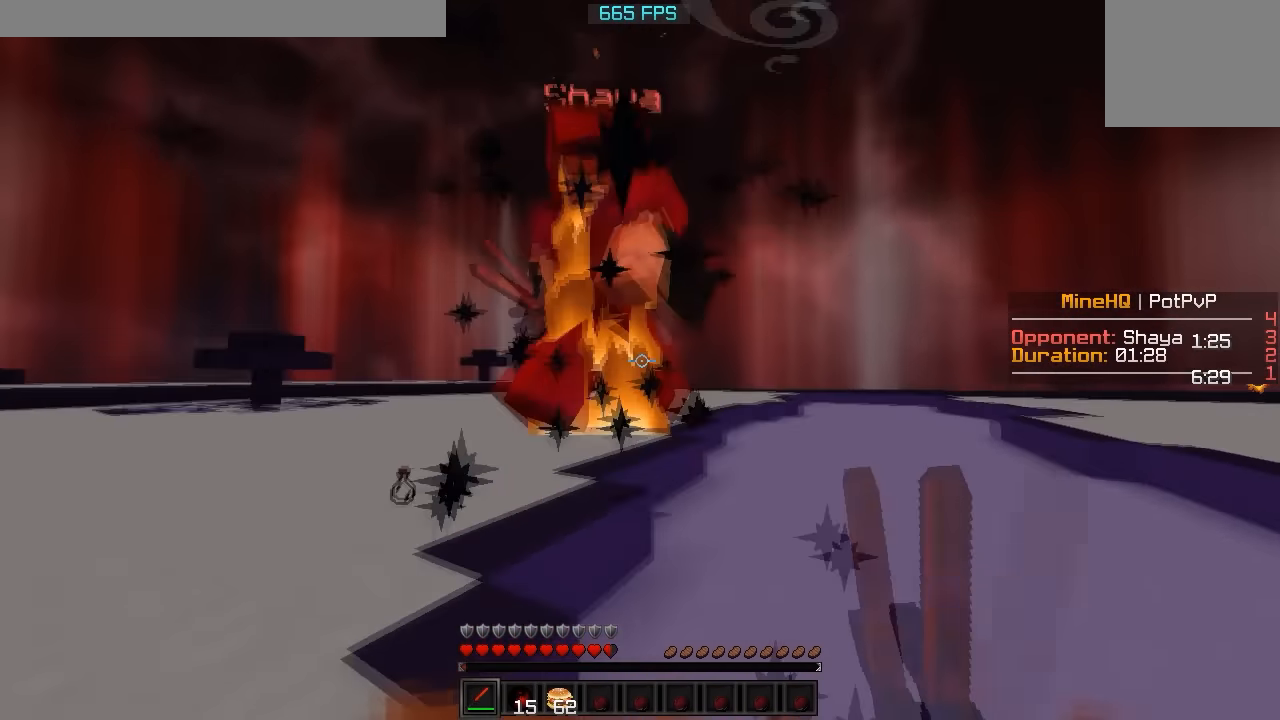
{"keys": ["w"], "events": []}
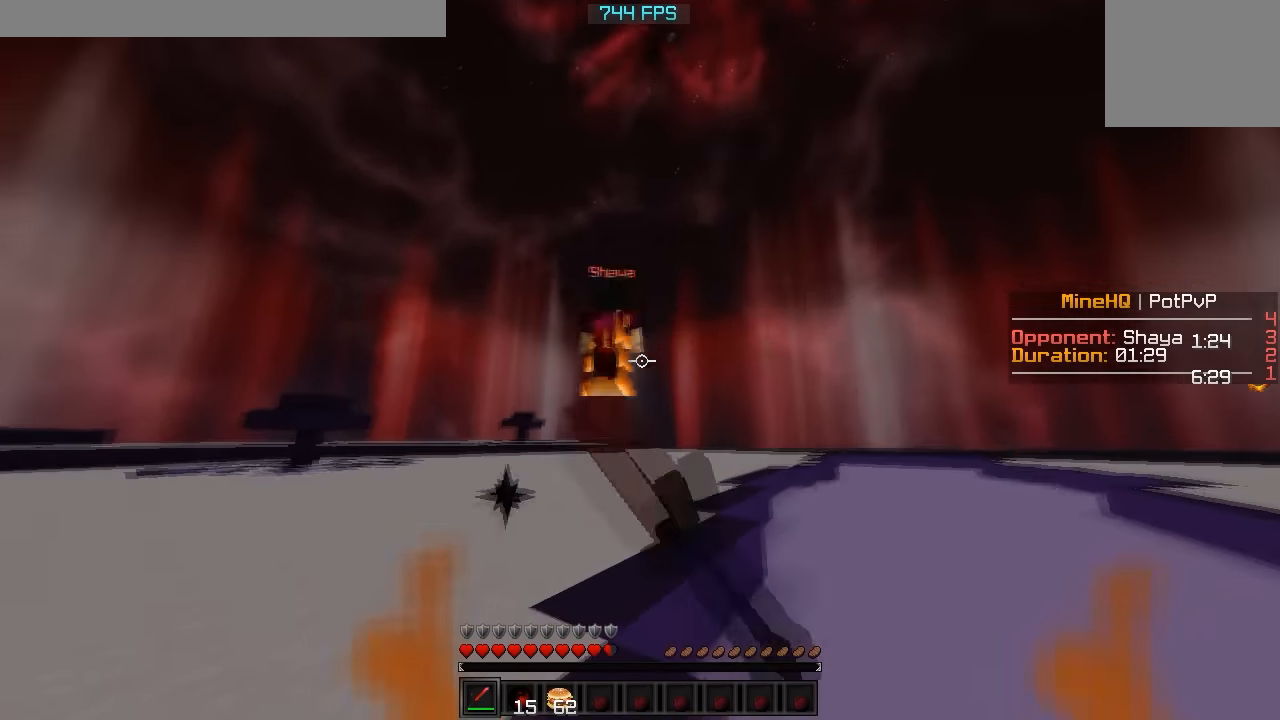
{"keys": ["d", "w"], "events": [[67, "d", "down"]]}
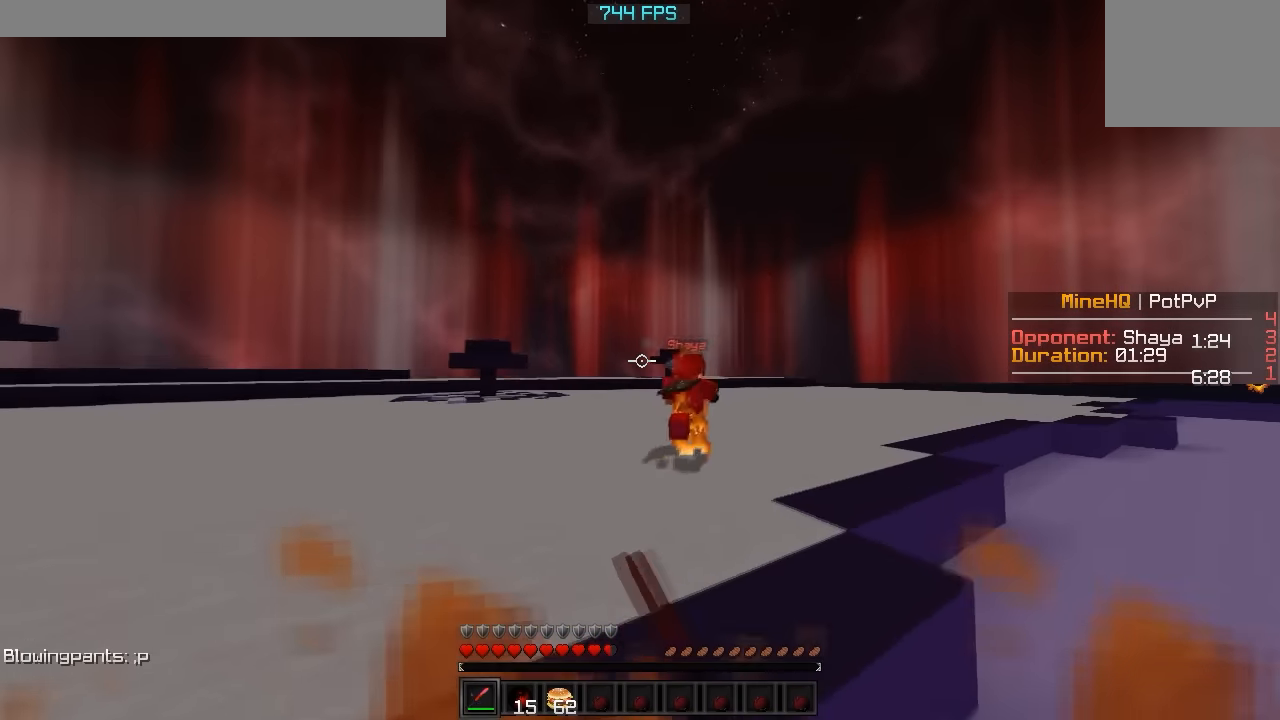
{"keys": ["d", "w"], "events": []}
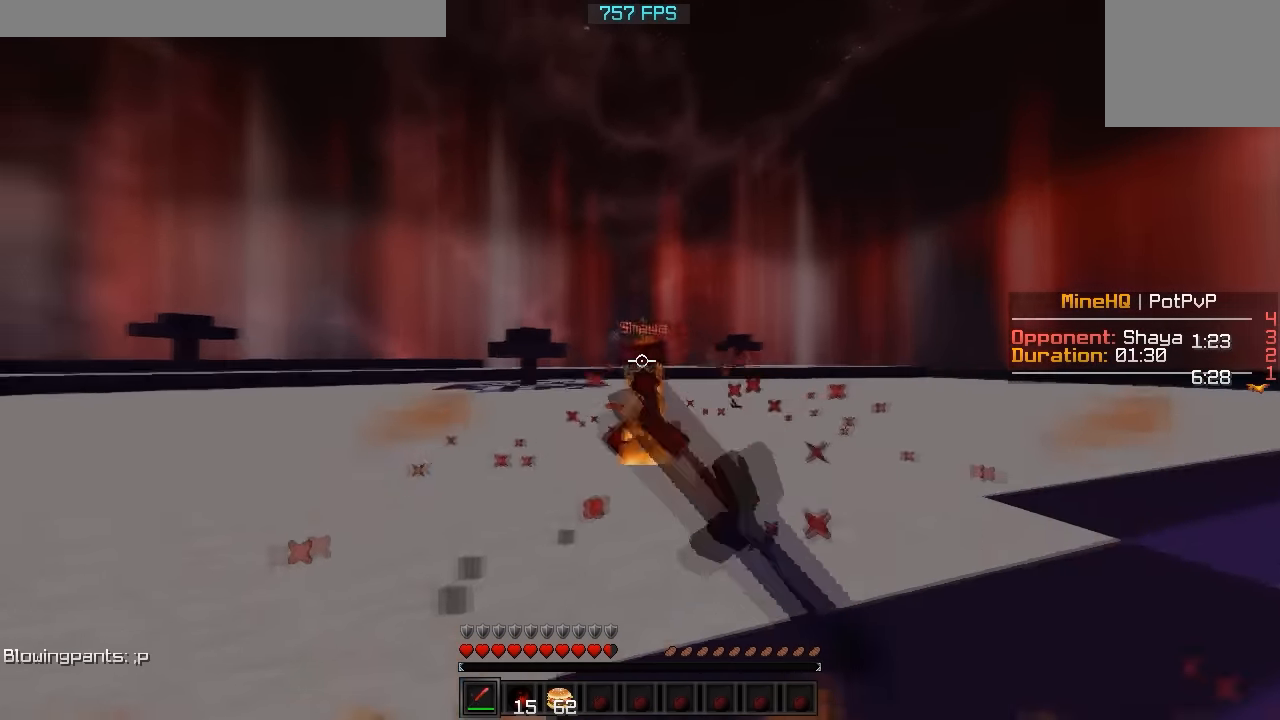
{"keys": ["w"], "events": [[217, "d", "up"]]}
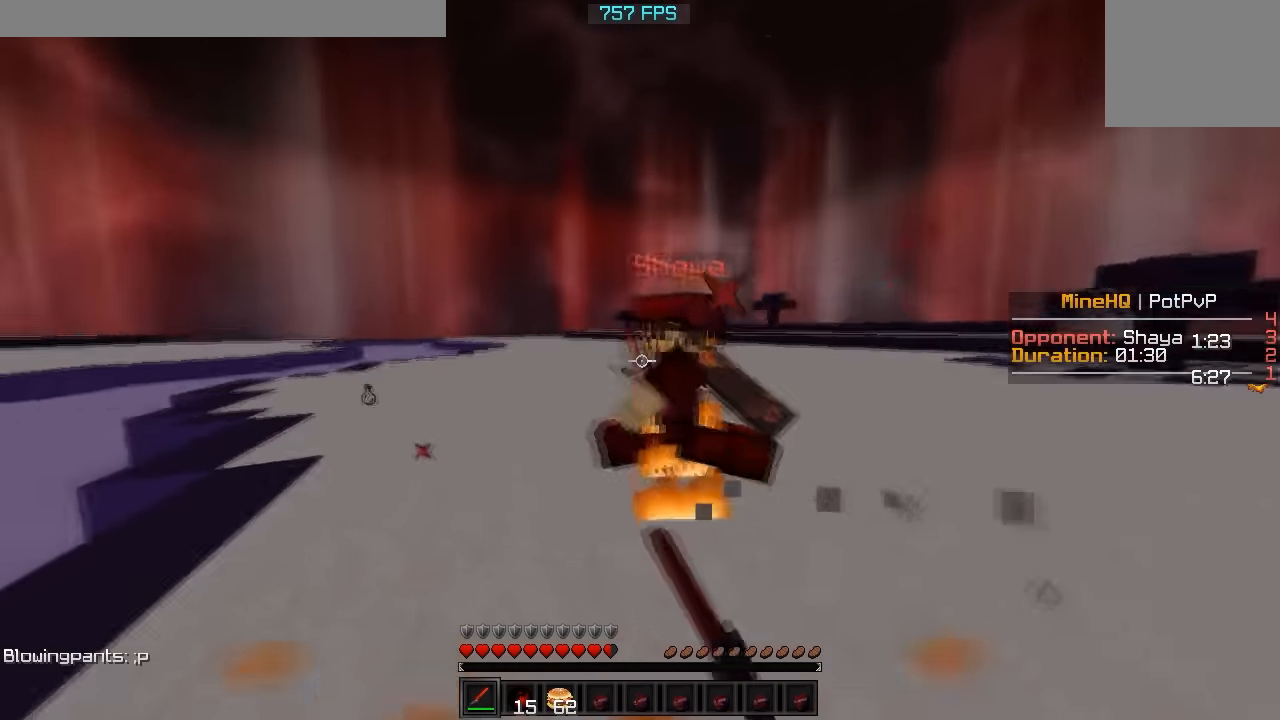
{"keys": ["w"], "events": []}
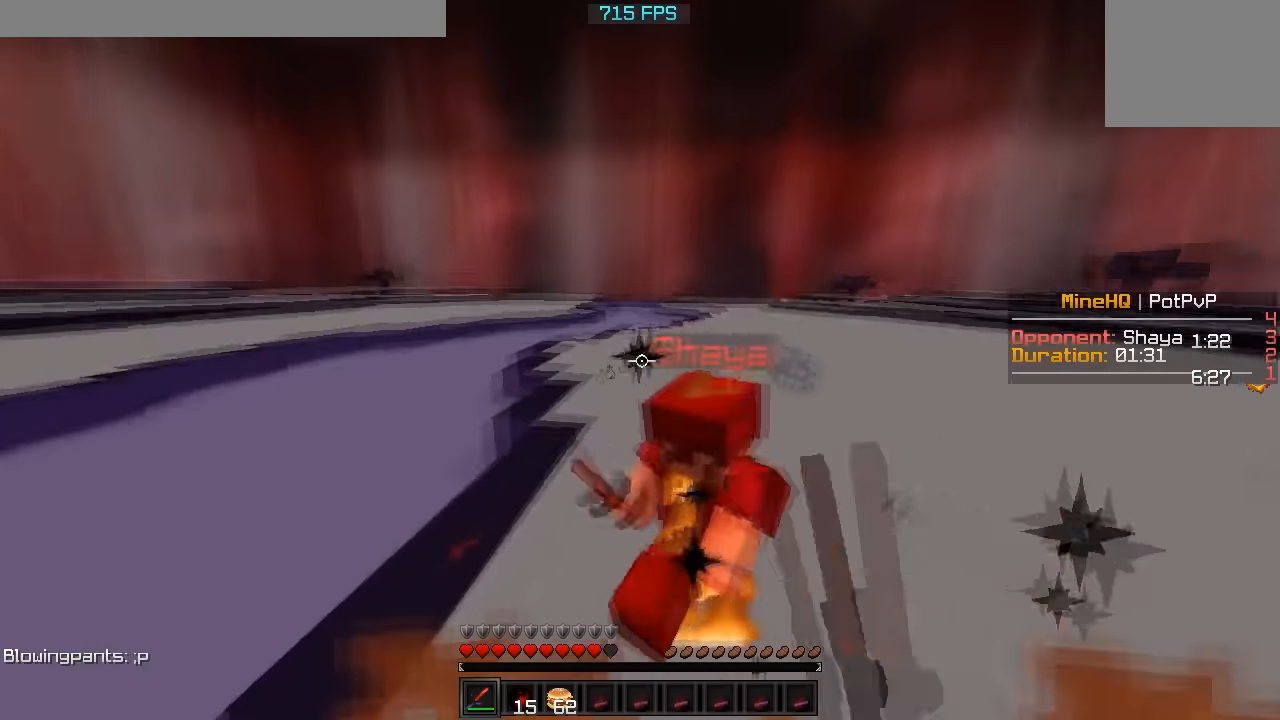
{"keys": ["w"], "events": []}
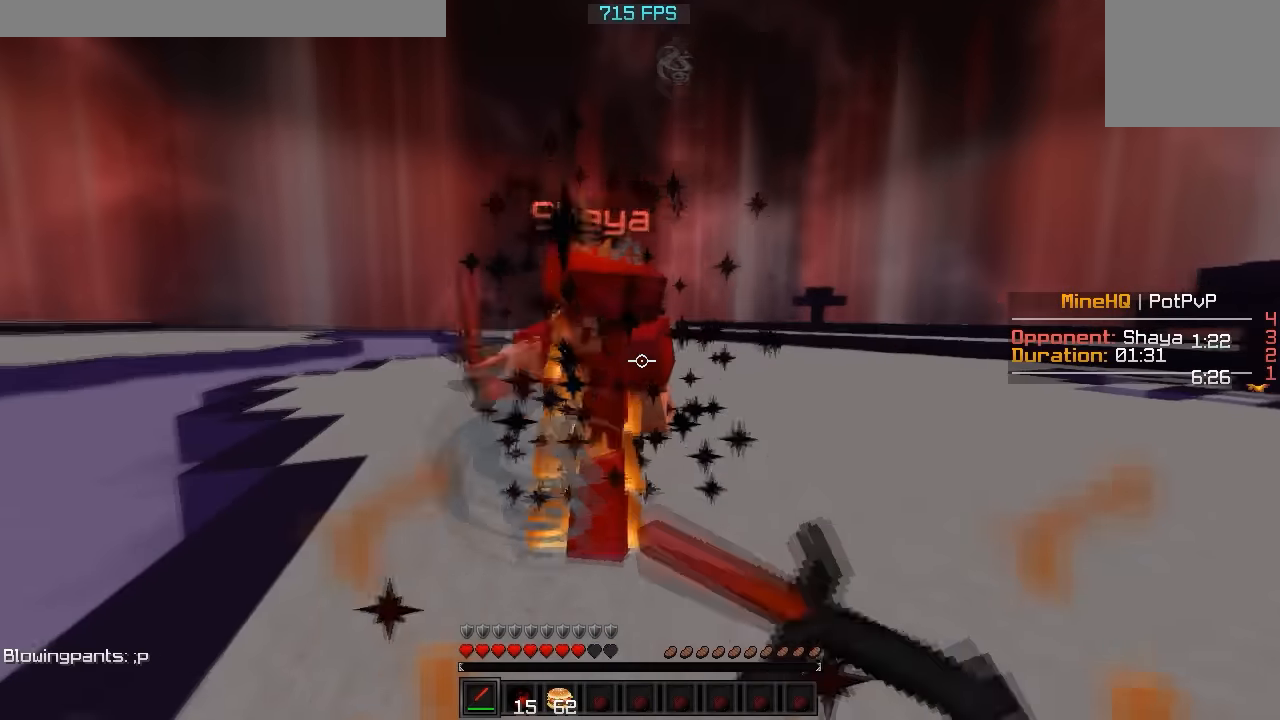
{"keys": ["w"], "events": []}
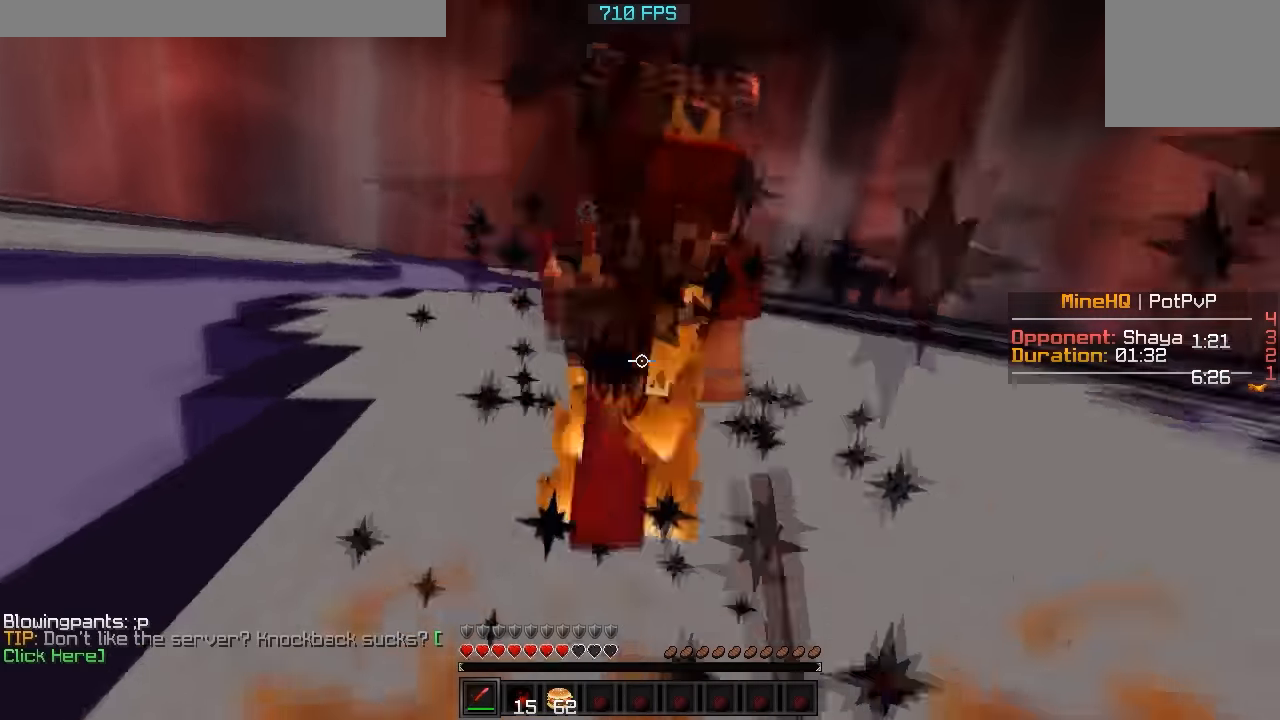
{"keys": ["w"], "events": []}
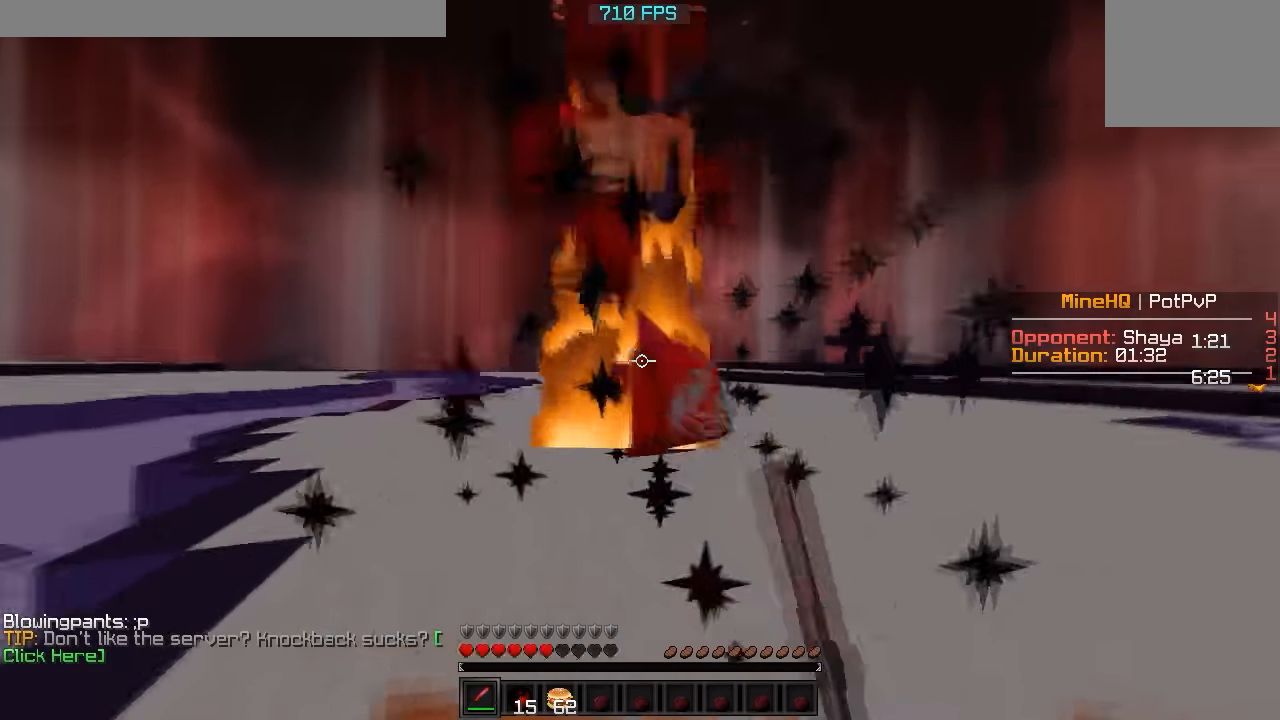
{"keys": ["w"], "events": []}
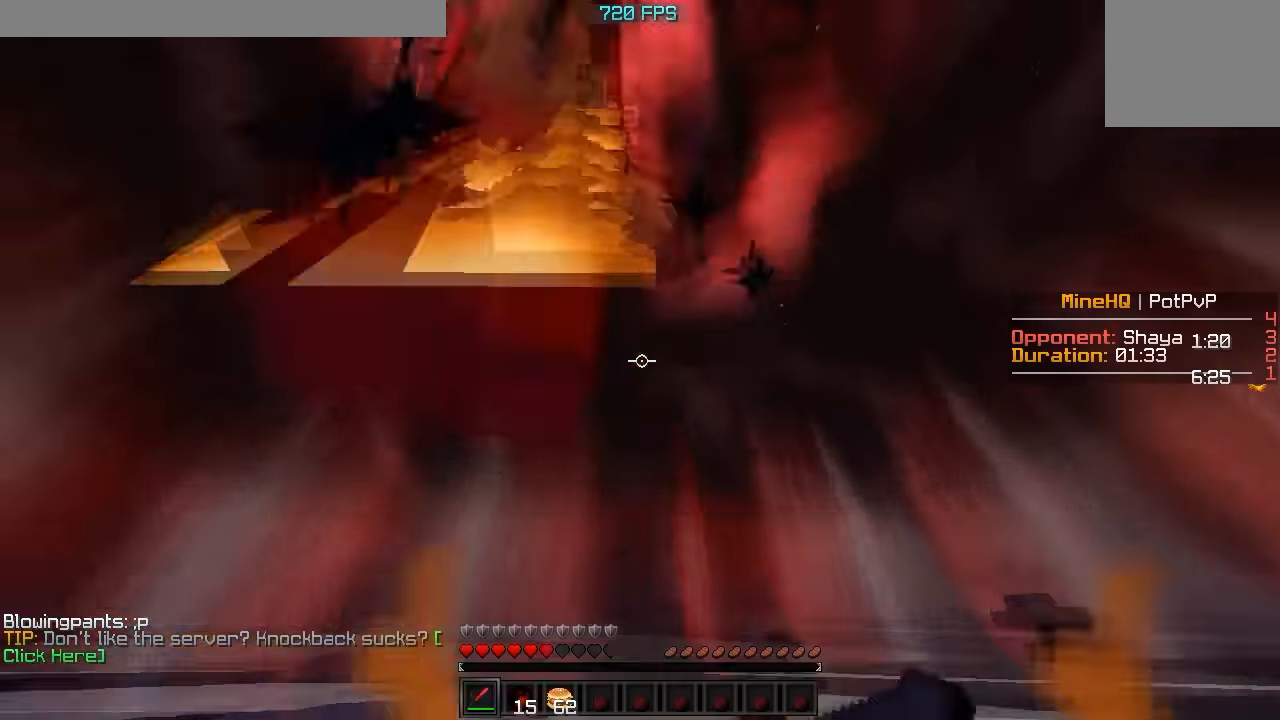
{"keys": ["d", "w"], "events": [[183, "d", "down"]]}
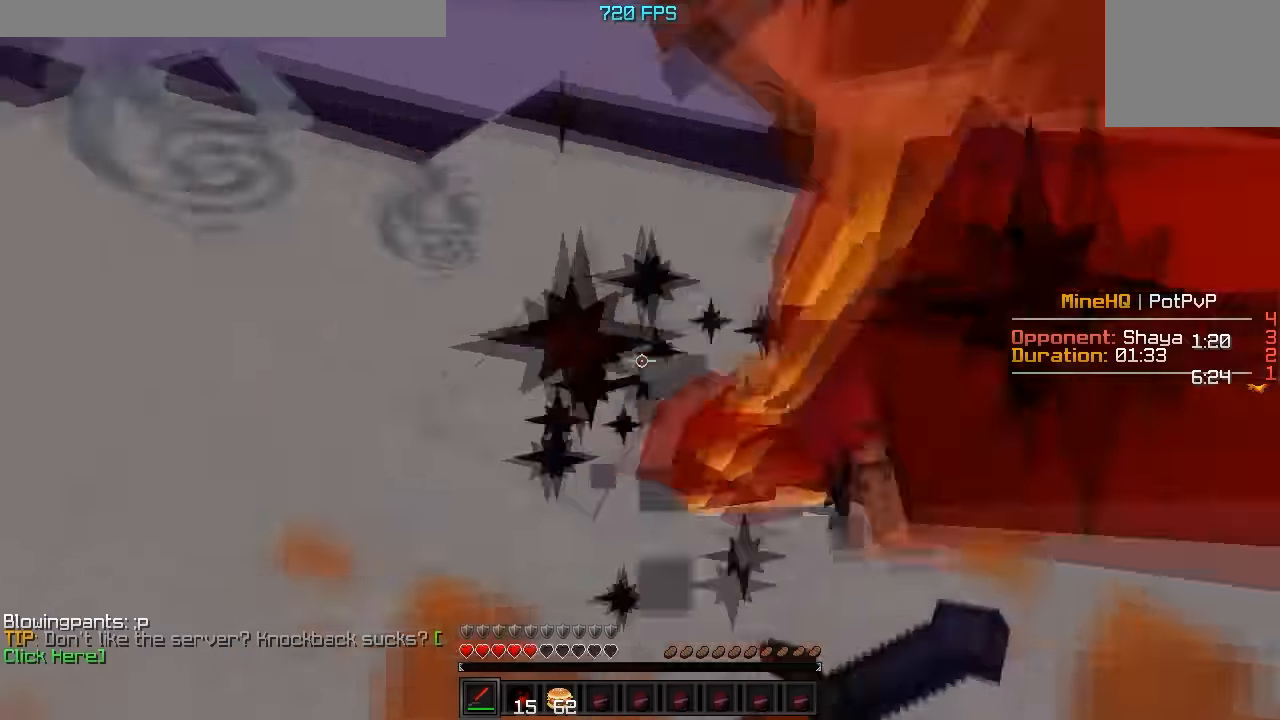
{"keys": ["d", "w"], "events": []}
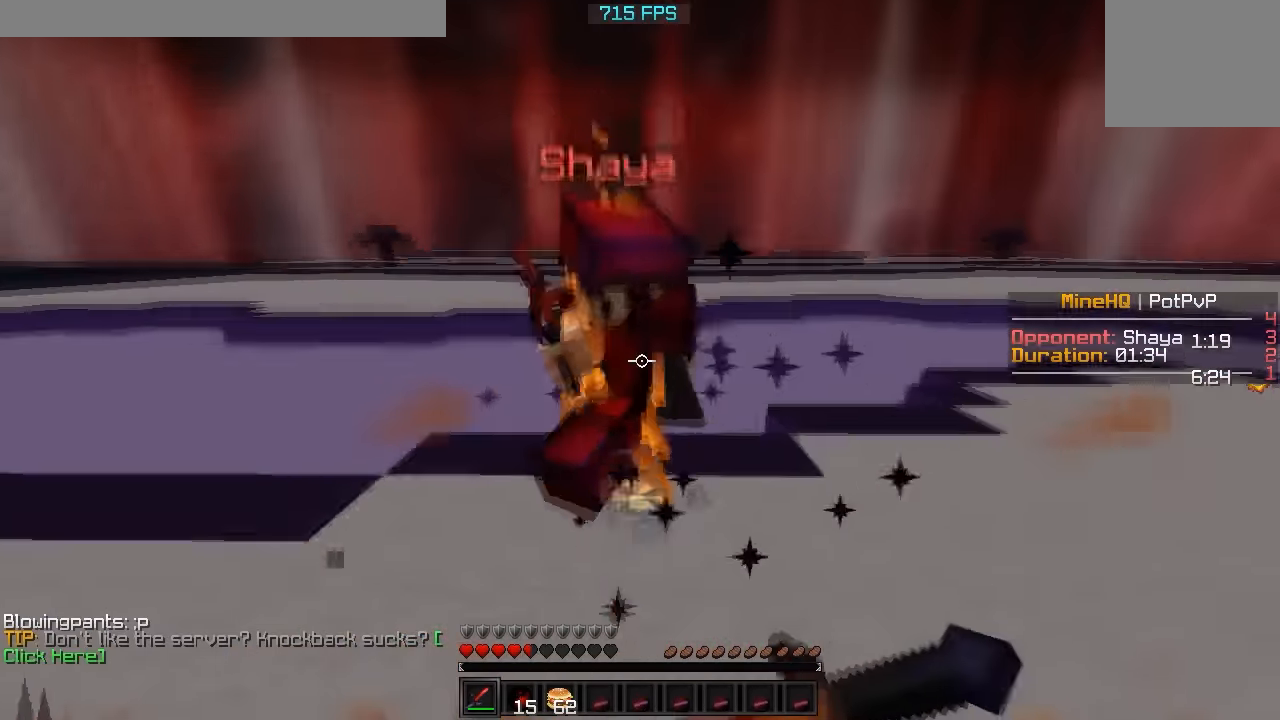
{"keys": ["w"], "events": [[183, "d", "up"]]}
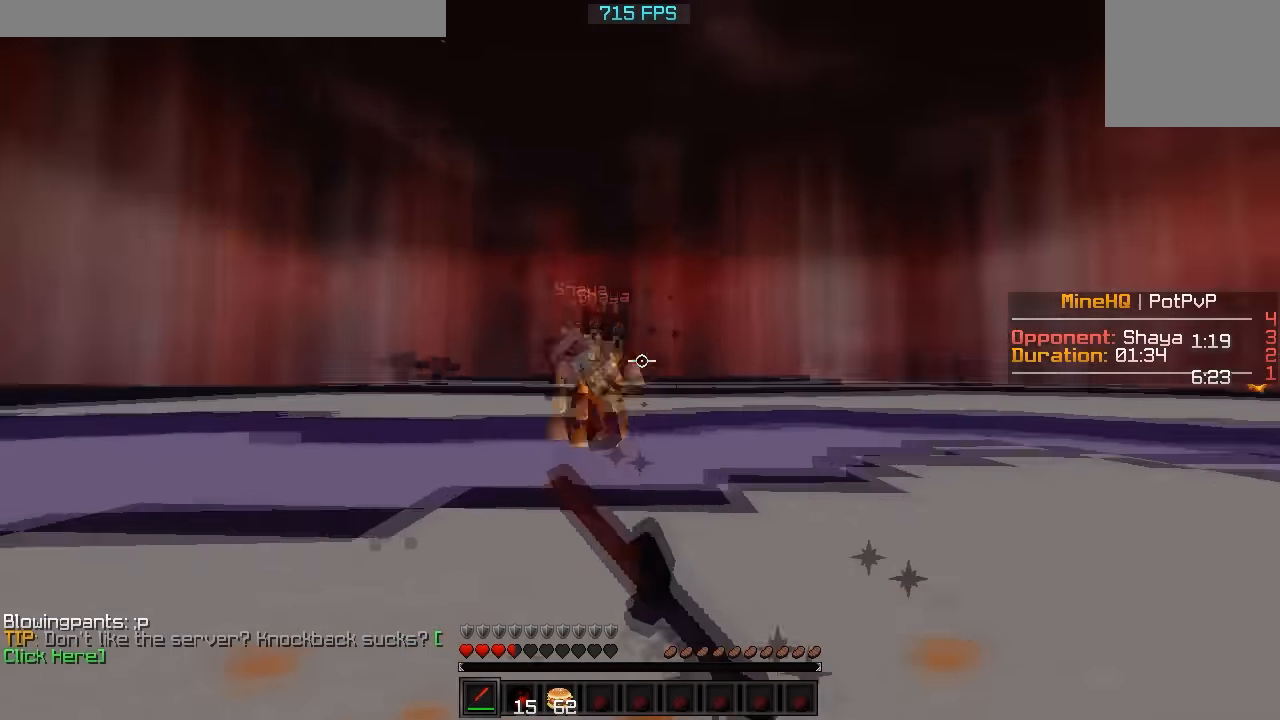
{"keys": ["d", "w"], "events": [[434, "d", "down"]]}
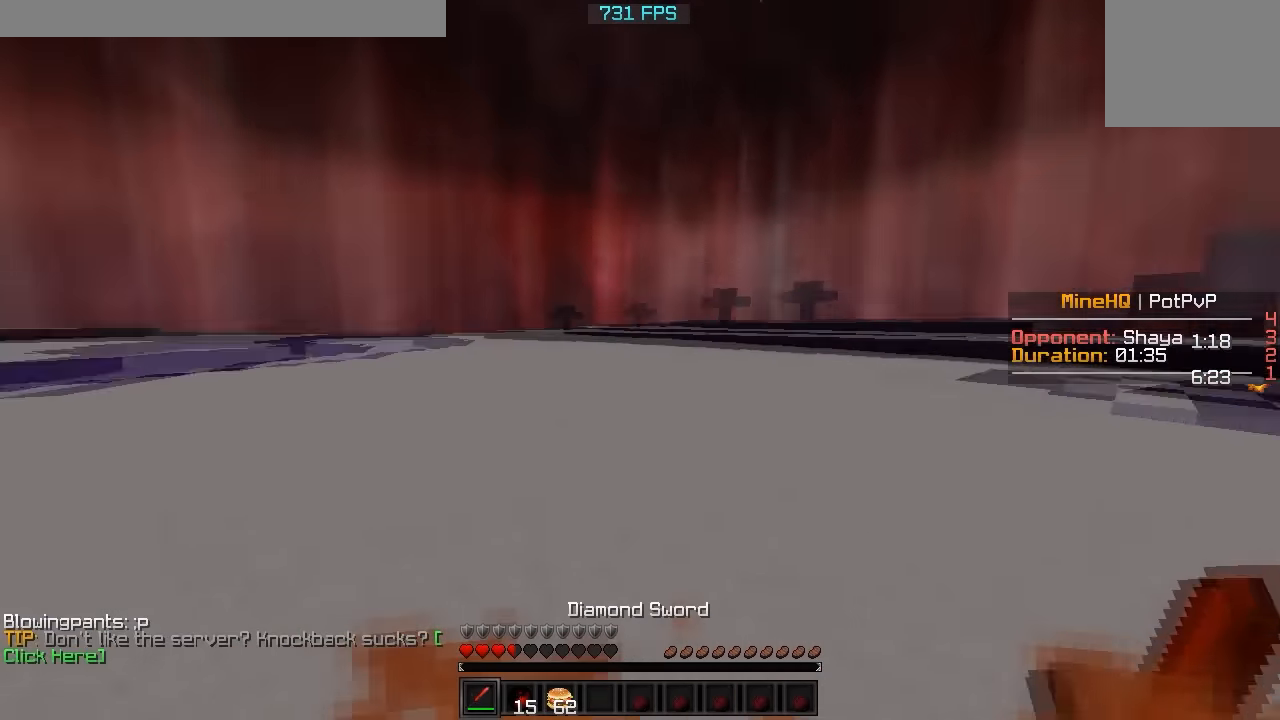
{"keys": ["a", "w"], "events": [[33, "w", "up"], [133, "d", "up"], [233, "a", "down"], [233, "w", "down"]]}